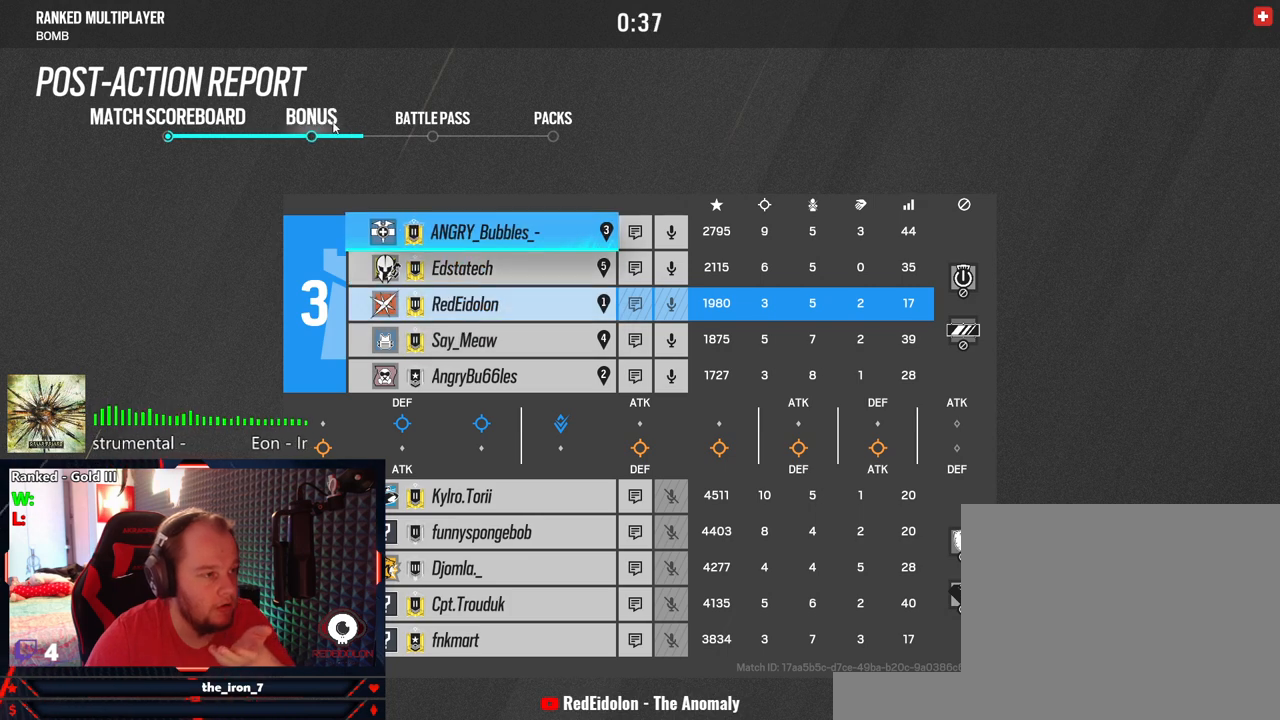
Gameplay with keyboard and mouse; each line is a JSON object with the keys and mouse buttons held at the frame after it. "events" lists presses ("down") and releases ("up") of "1", "2", "3", "4", "5", "a", "alt", "c", "caps_lock", "ctrl", "d", "e", "f", "g", "q", "r", "s", "shift", "space", "t", "tab", "v", "w", "x", "z", "mouse_left", "mouse_wheel" and "mouse_right" between this image and that frame as [ms after this image, input, new state], when the widget could be followed in between. "mouse_left", "mouse_wheel", "mouse_right" = the "left", "wheel", "right" buttons of the "mouse" list. No other keys are recorded. "wheel" means that the mouse wheel is clicked or scrolled. Not read: mouse_move.
{"keys": [], "mouse": [], "events": [[229, "mouse_left", "down"], [312, "mouse_left", "up"]]}
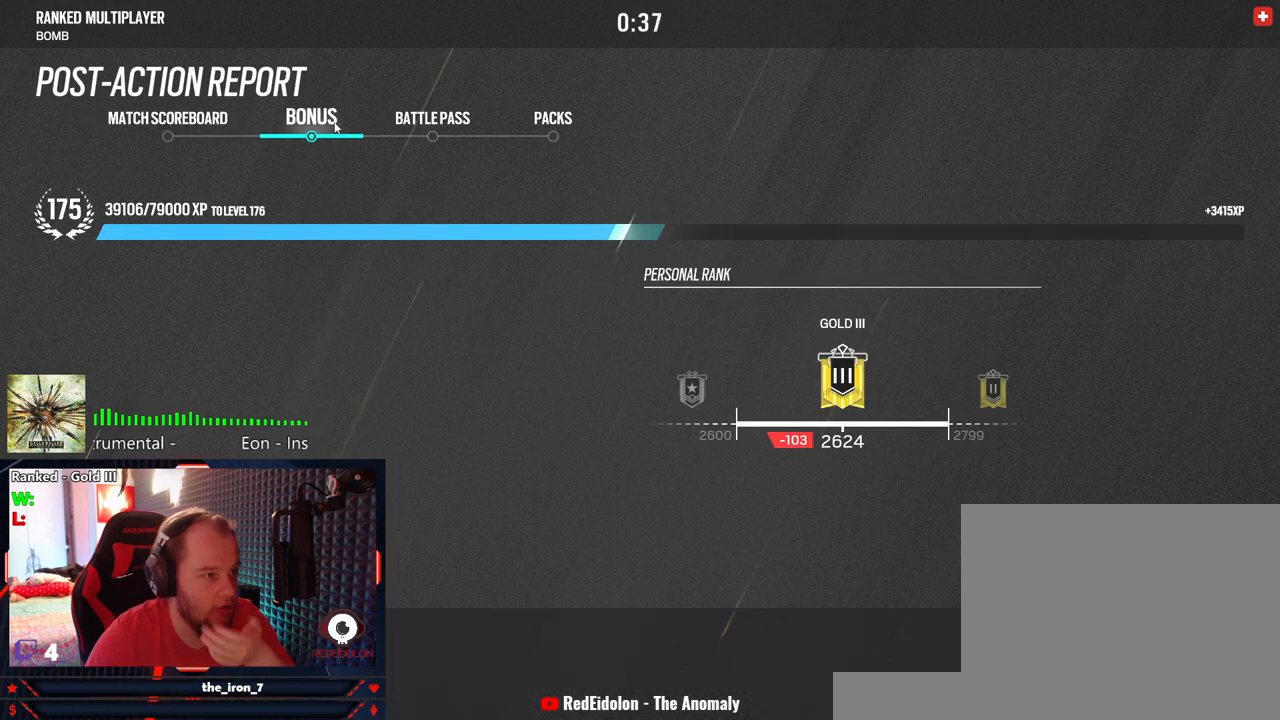
{"keys": [], "mouse": [], "events": []}
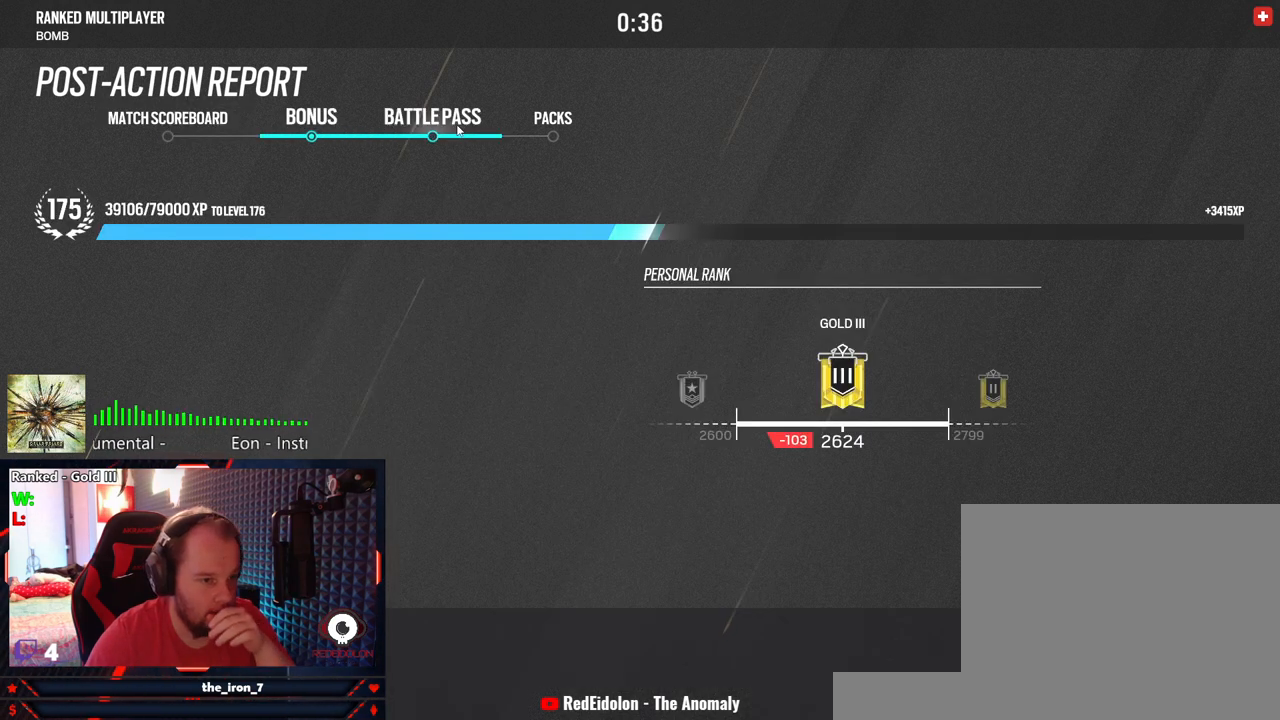
{"keys": [], "mouse": [], "events": []}
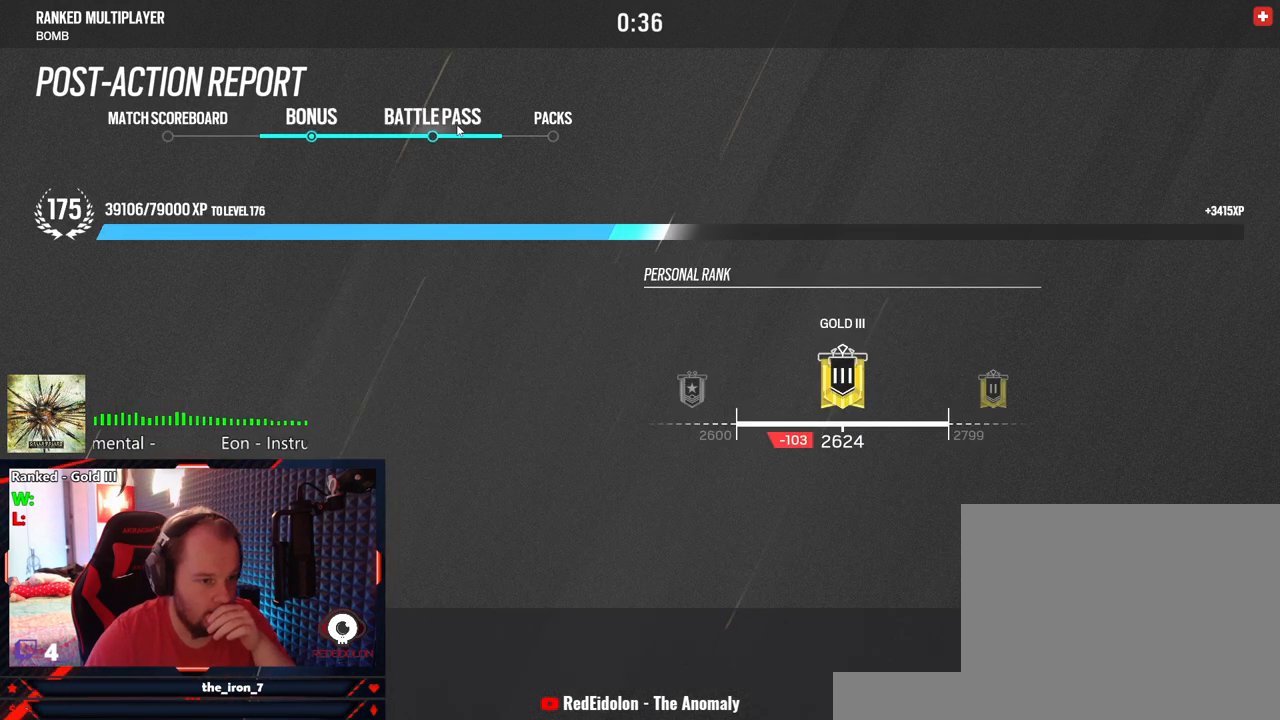
{"keys": [], "mouse": [], "events": [[416, "mouse_left", "down"], [500, "mouse_left", "up"]]}
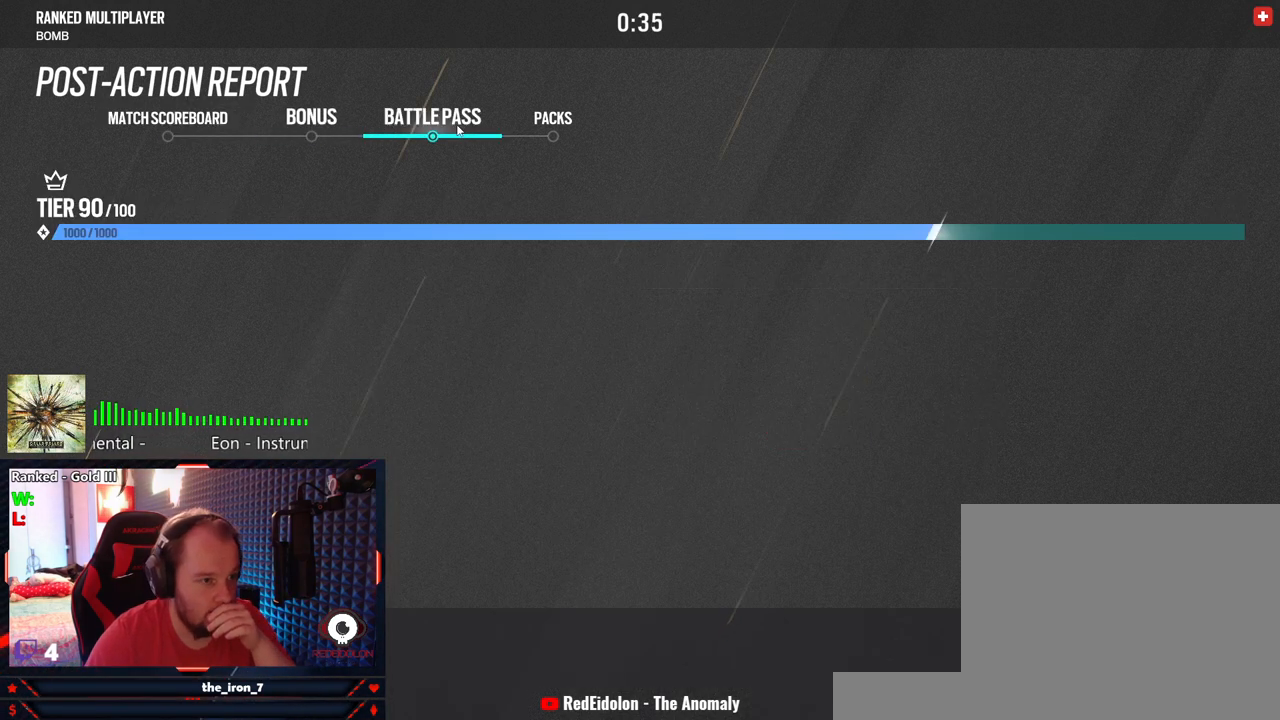
{"keys": [], "mouse": [], "events": []}
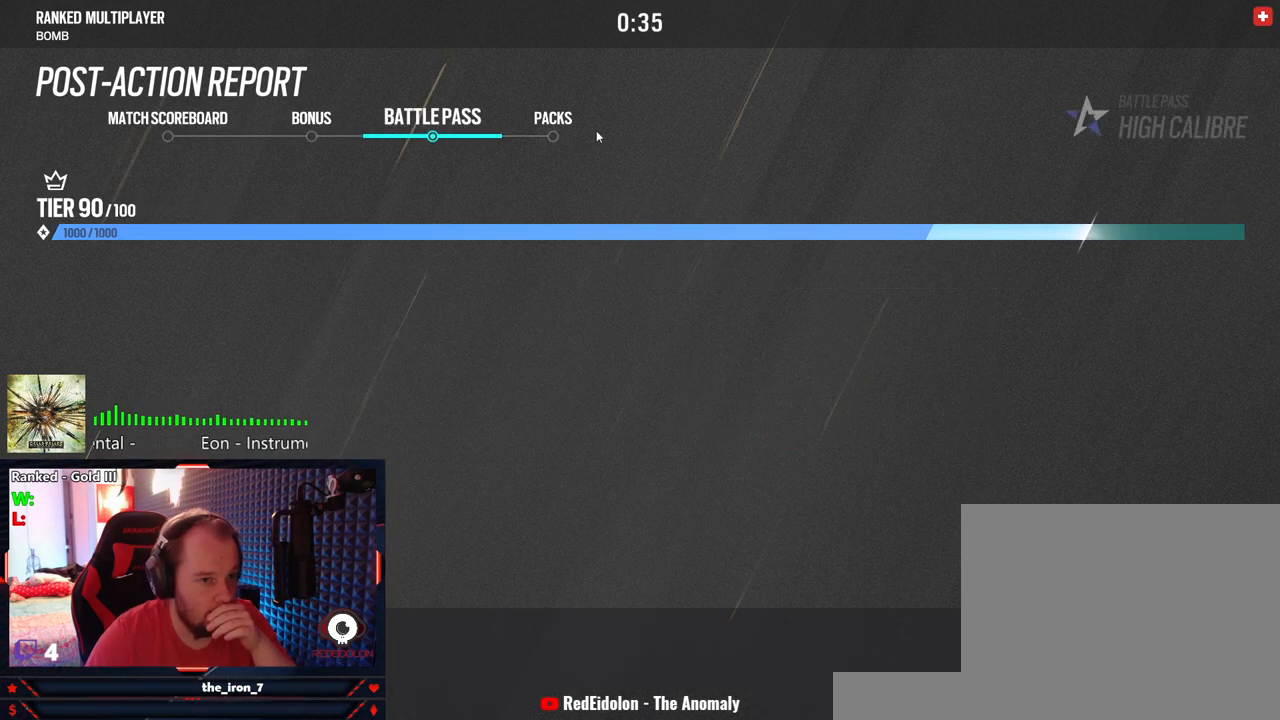
{"keys": [], "mouse": [], "events": []}
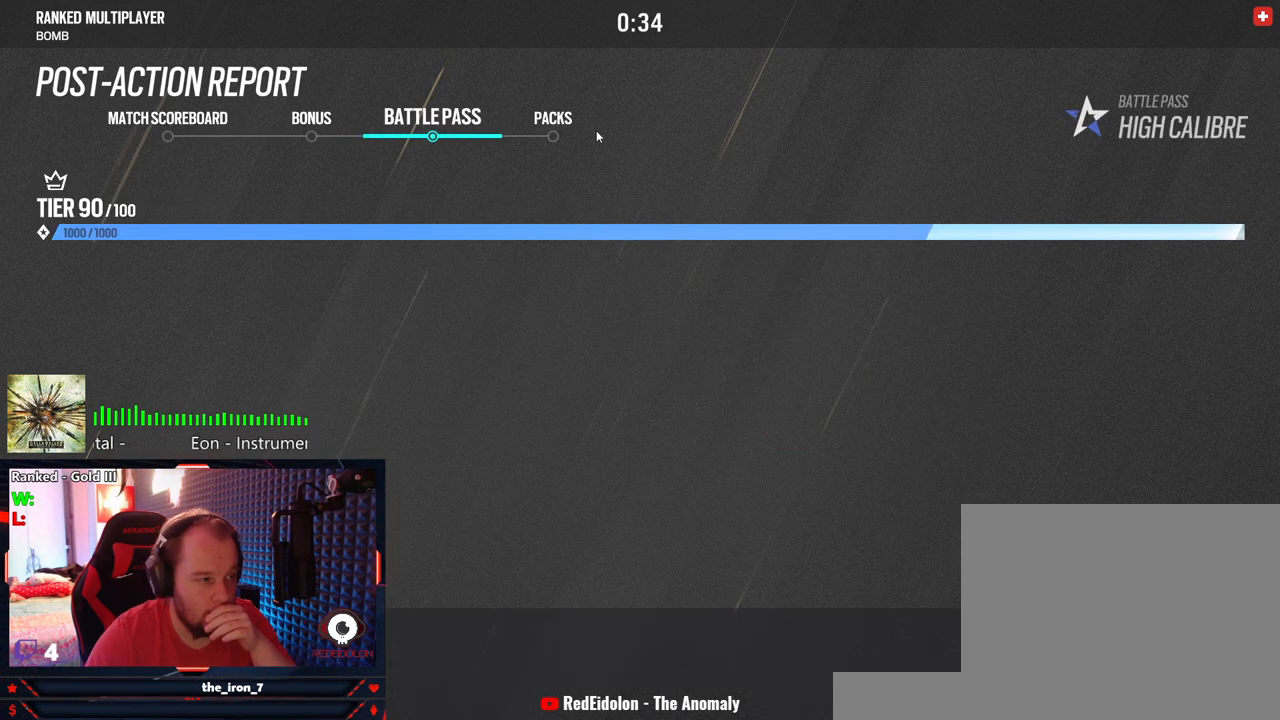
{"keys": [], "mouse": [], "events": []}
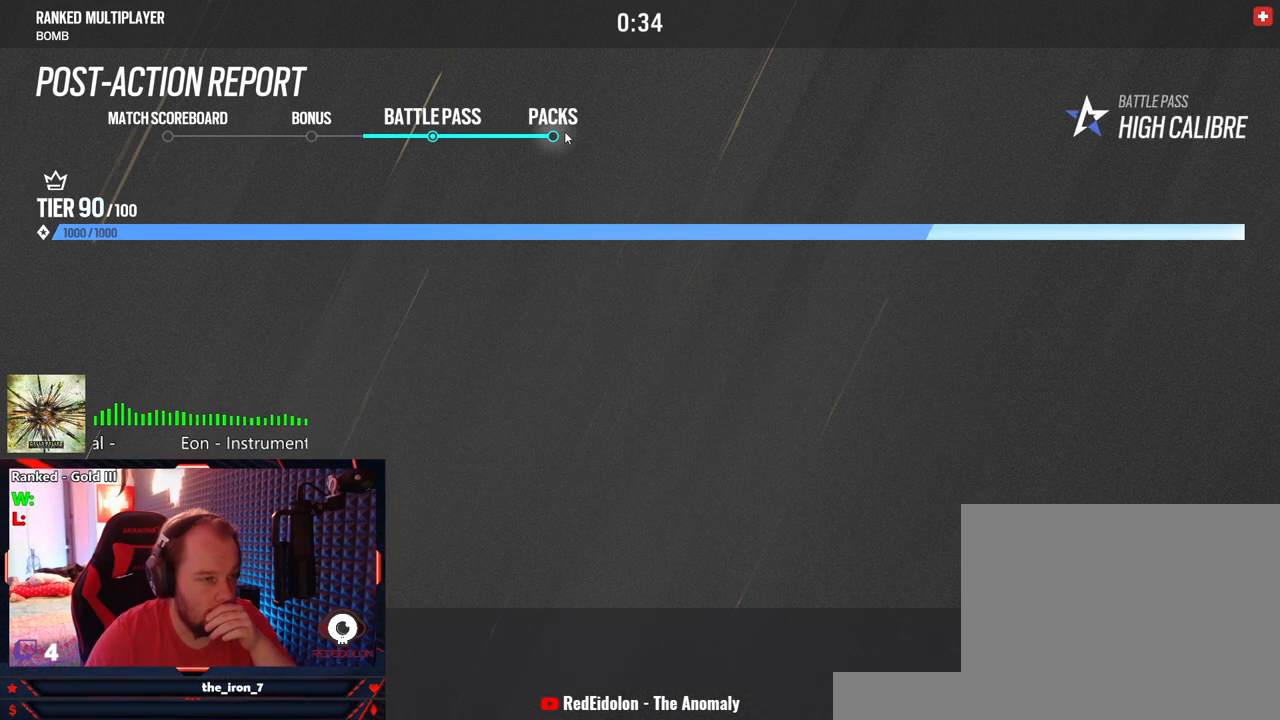
{"keys": [], "mouse": [], "events": []}
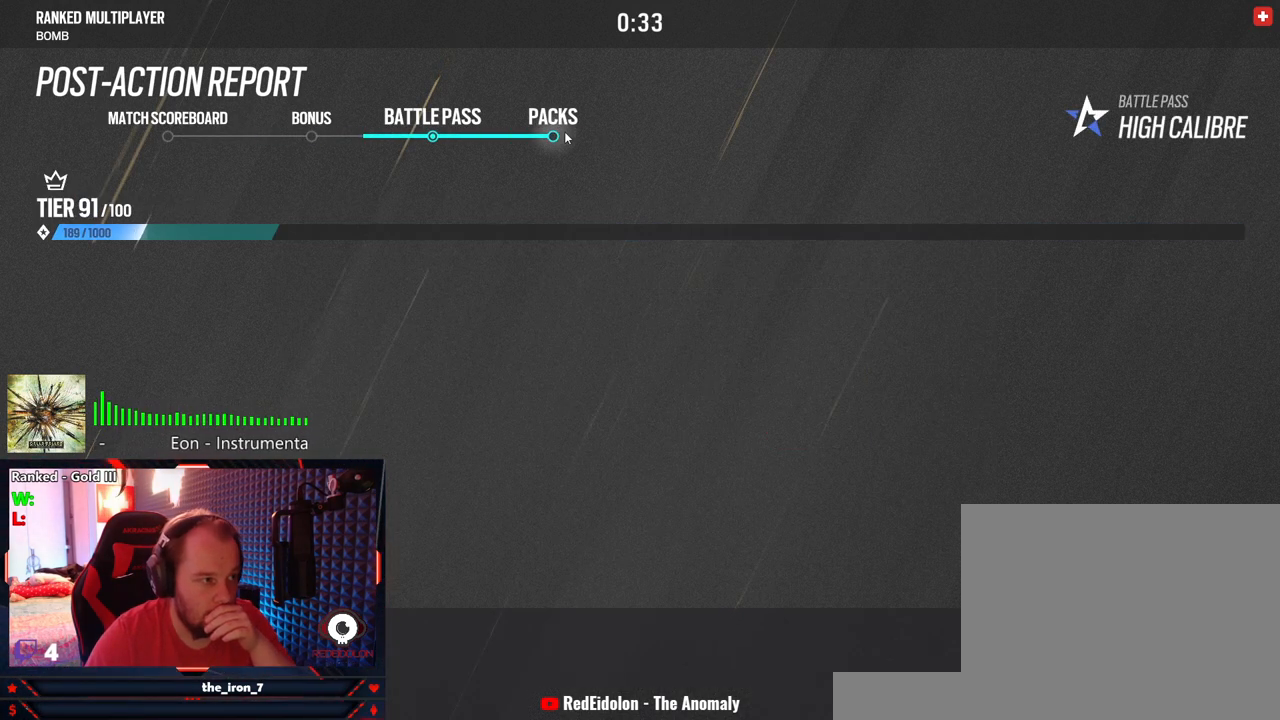
{"keys": [], "mouse": [], "events": []}
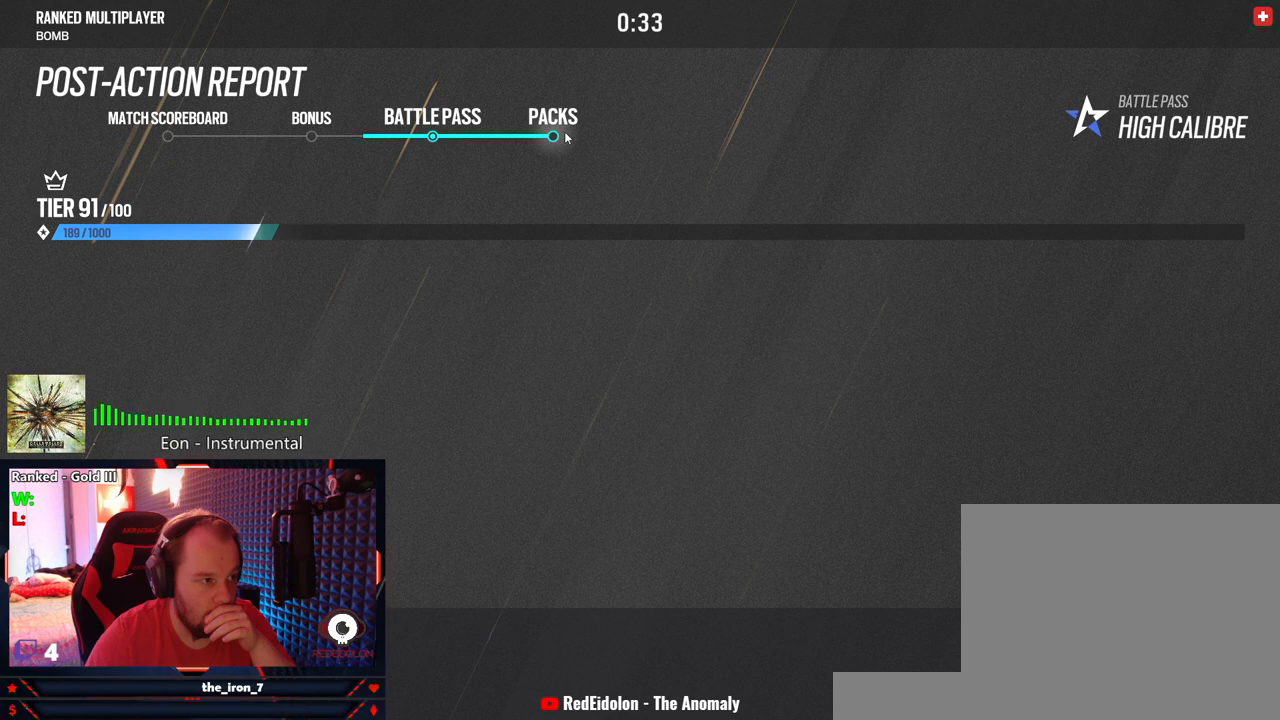
{"keys": [], "mouse": [], "events": [[271, "mouse_left", "down"], [312, "mouse_left", "up"]]}
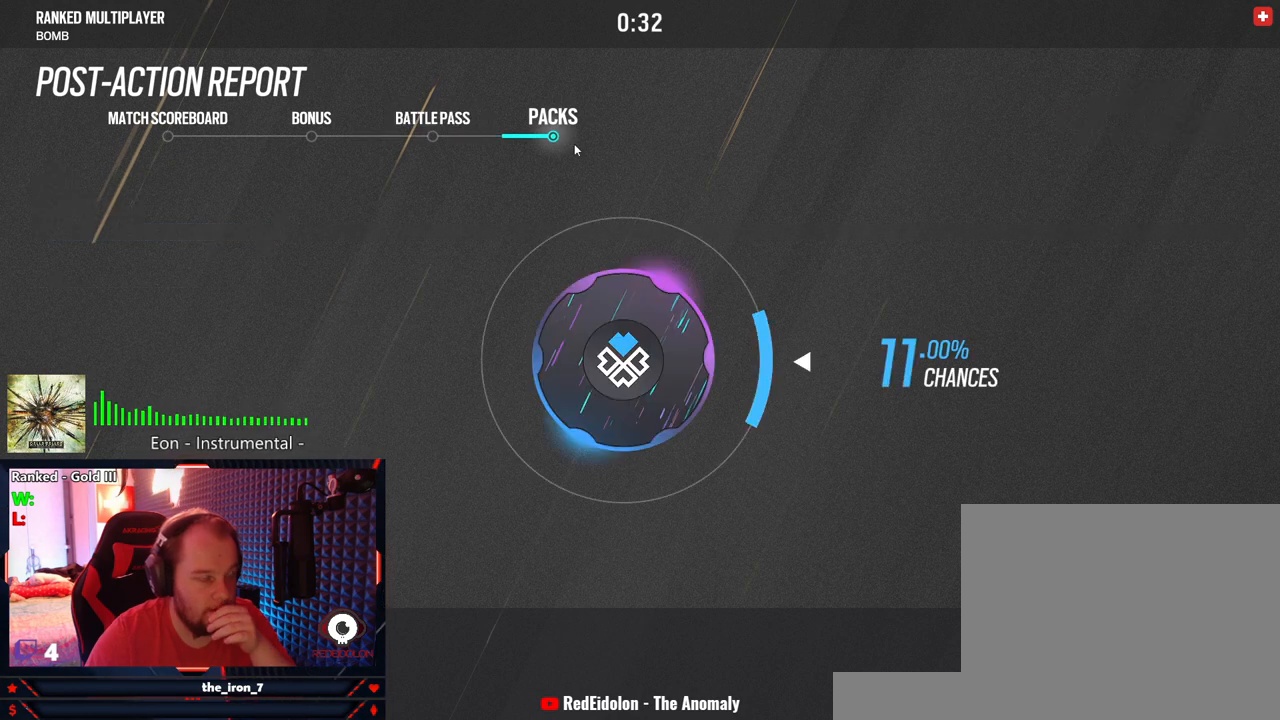
{"keys": [], "mouse": [], "events": []}
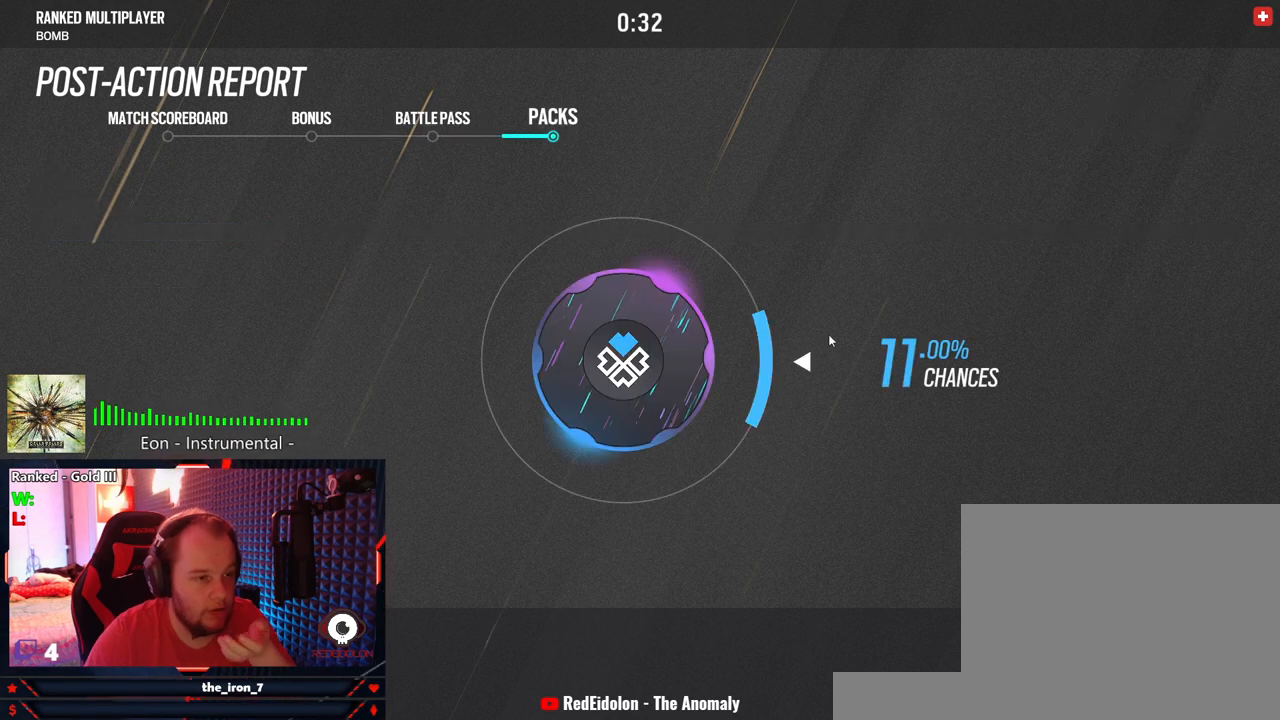
{"keys": [], "mouse": [], "events": []}
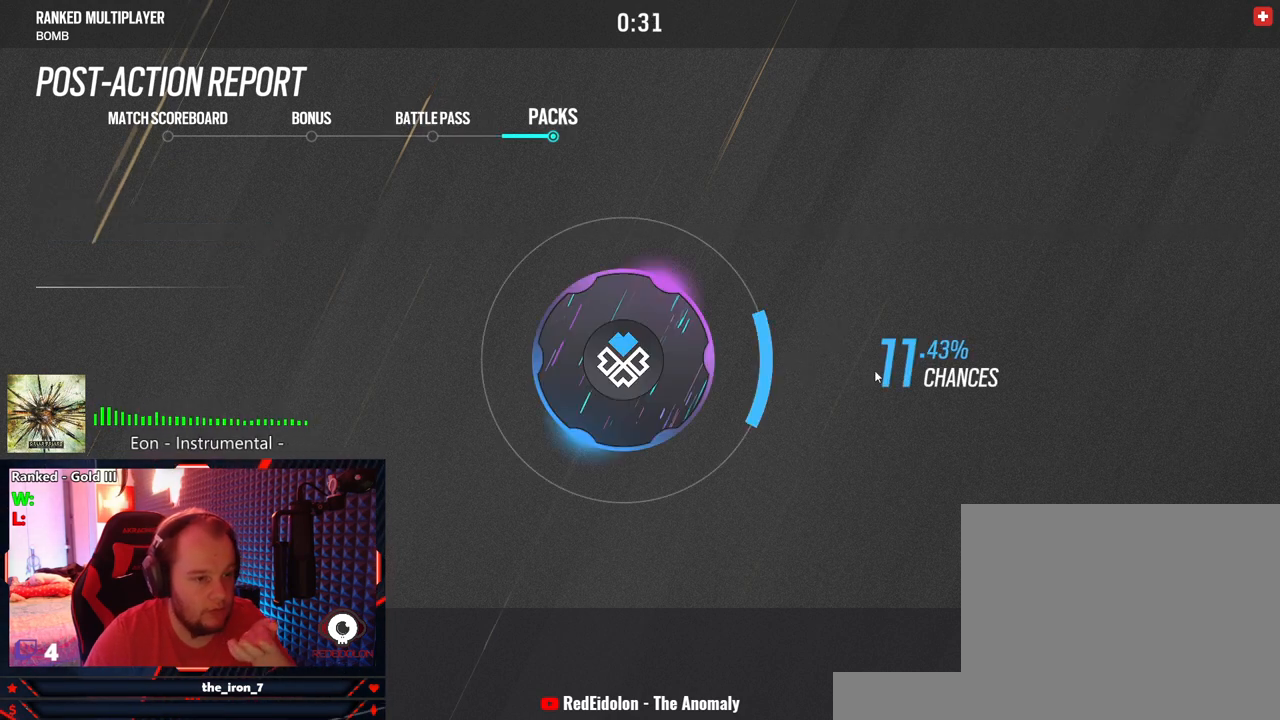
{"keys": [], "mouse": [], "events": []}
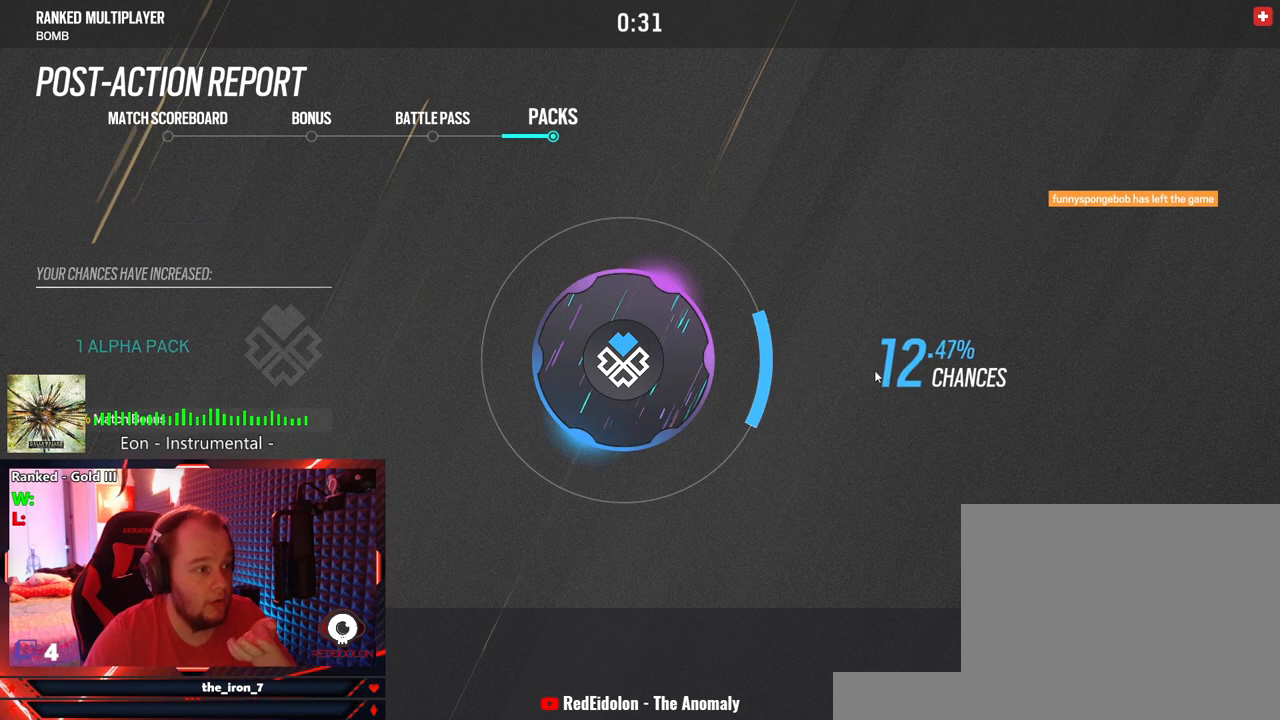
{"keys": [], "mouse": [], "events": []}
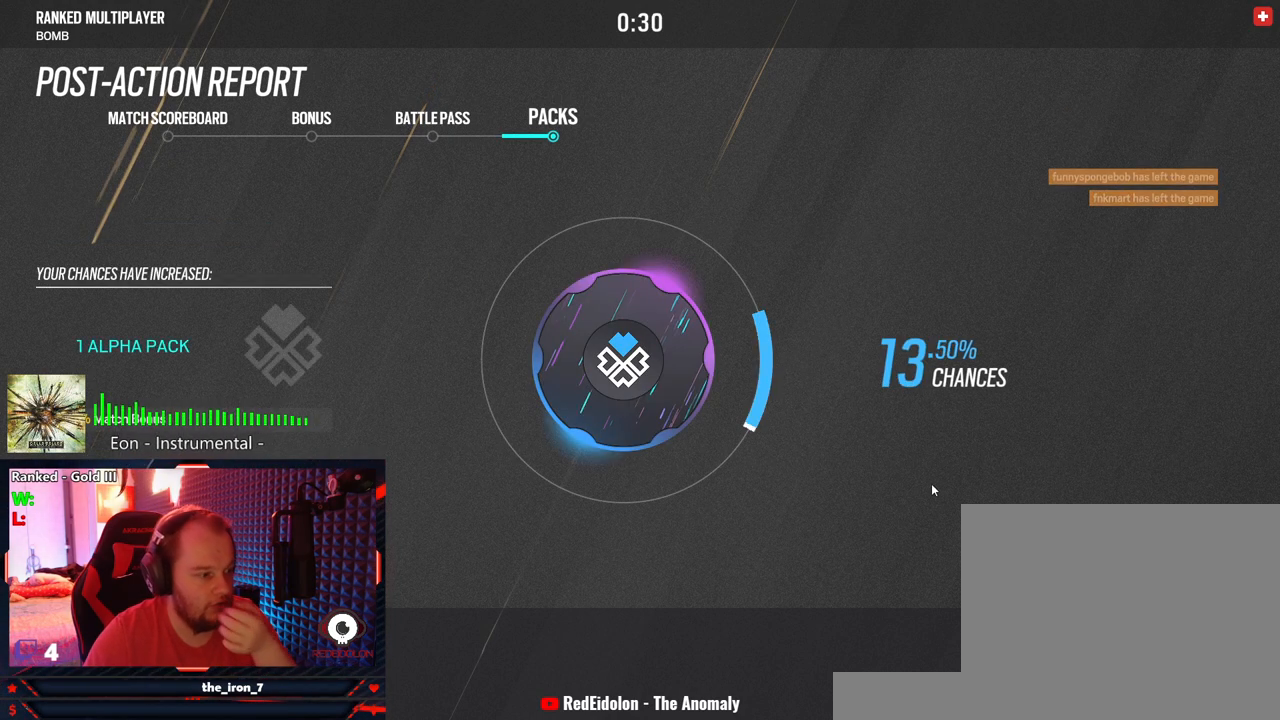
{"keys": [], "mouse": [], "events": []}
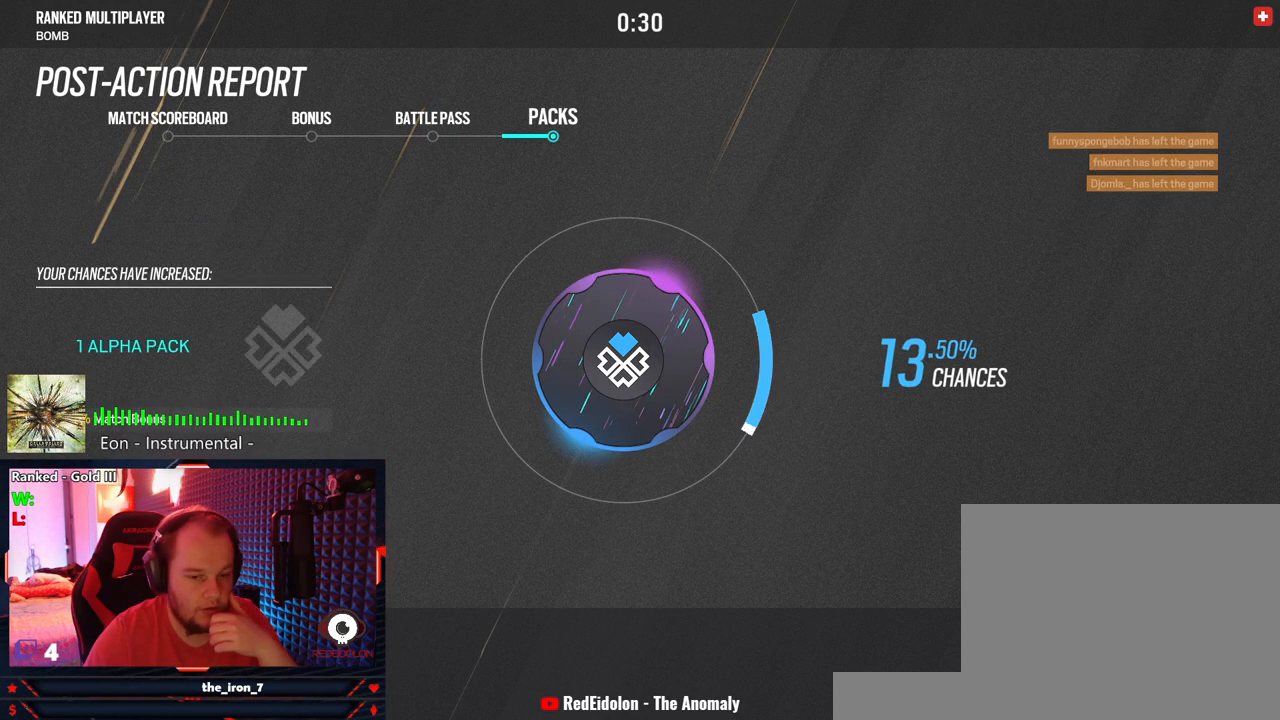
{"keys": [], "mouse": [], "events": []}
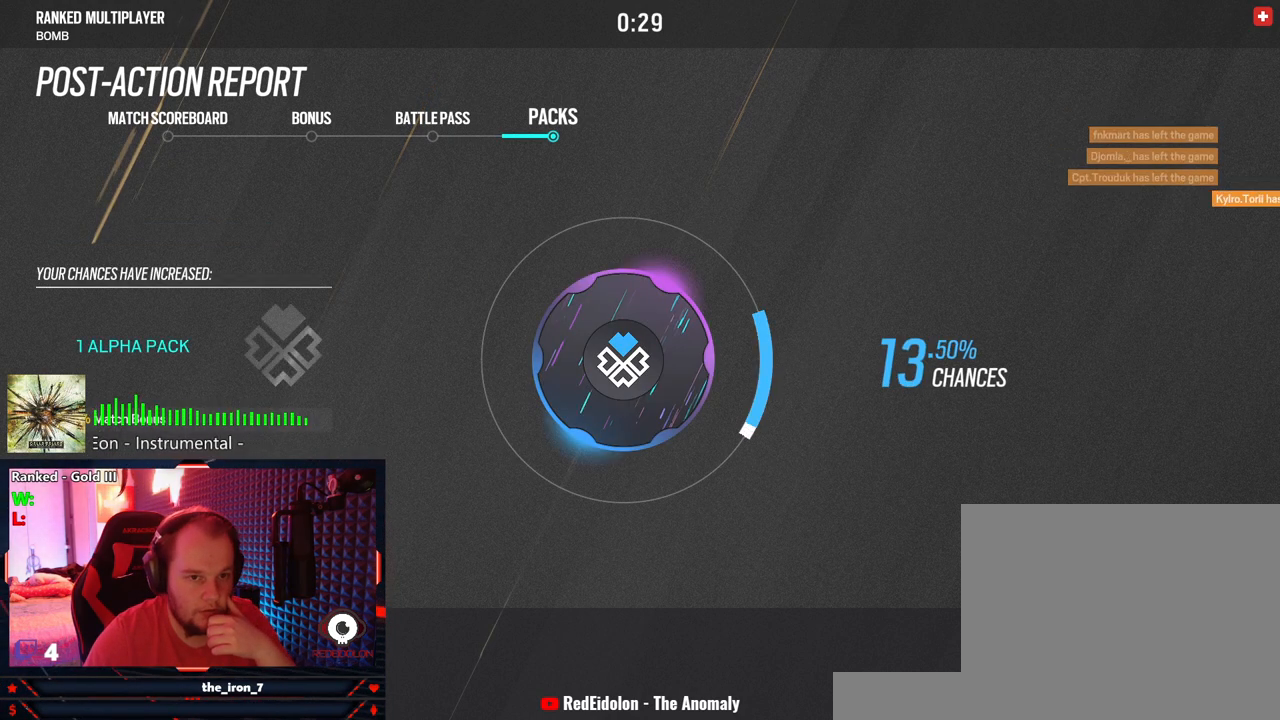
{"keys": [], "mouse": [], "events": [[375, "mouse_left", "down"], [479, "mouse_left", "up"]]}
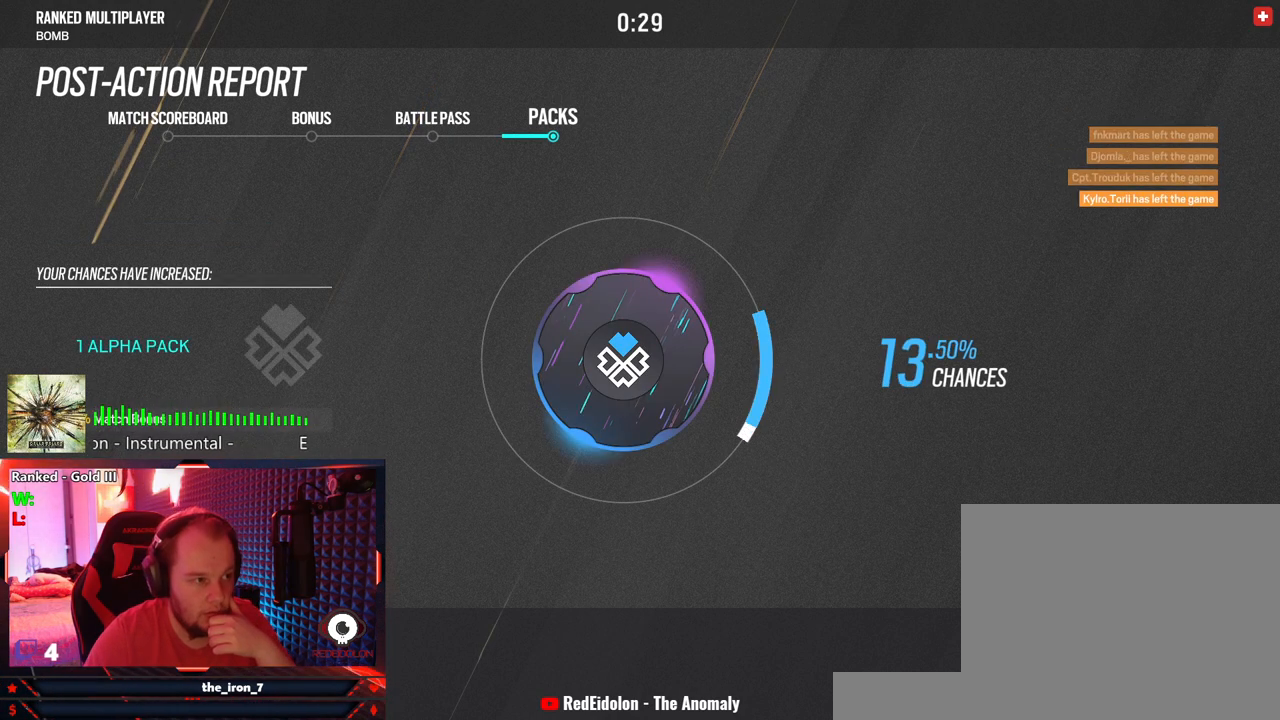
{"keys": [], "mouse": [], "events": []}
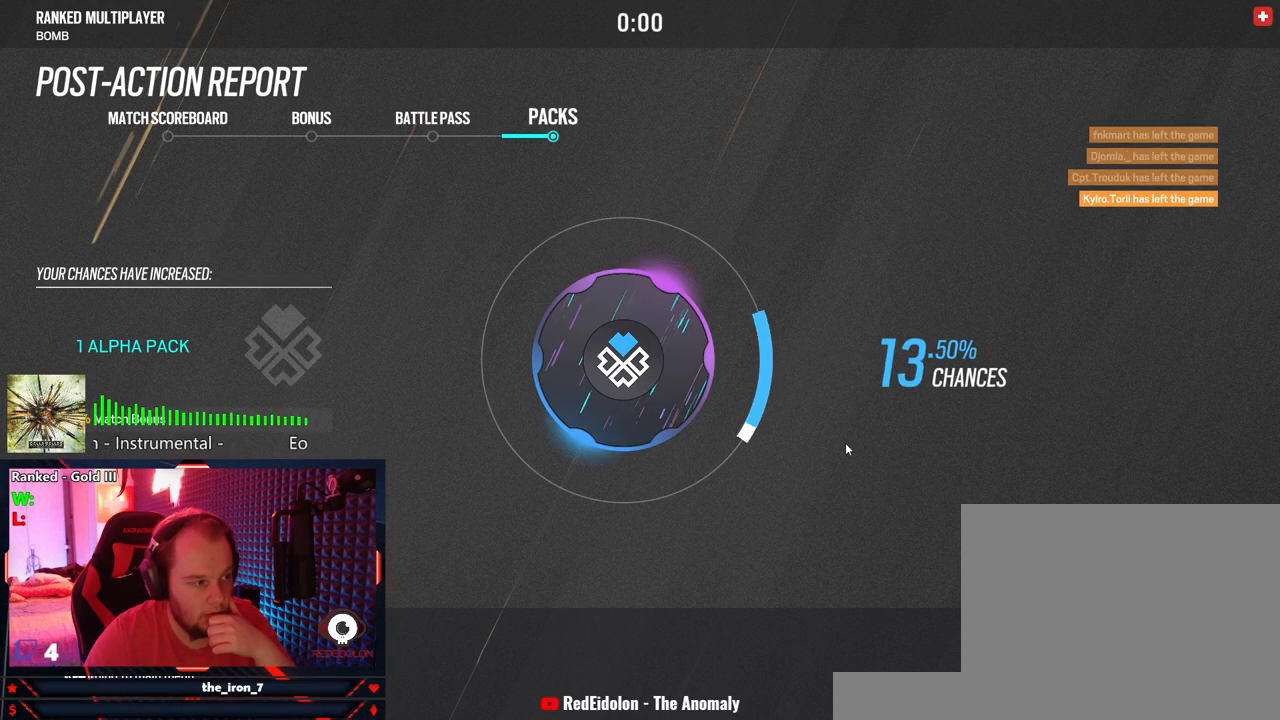
{"keys": [], "mouse": [], "events": []}
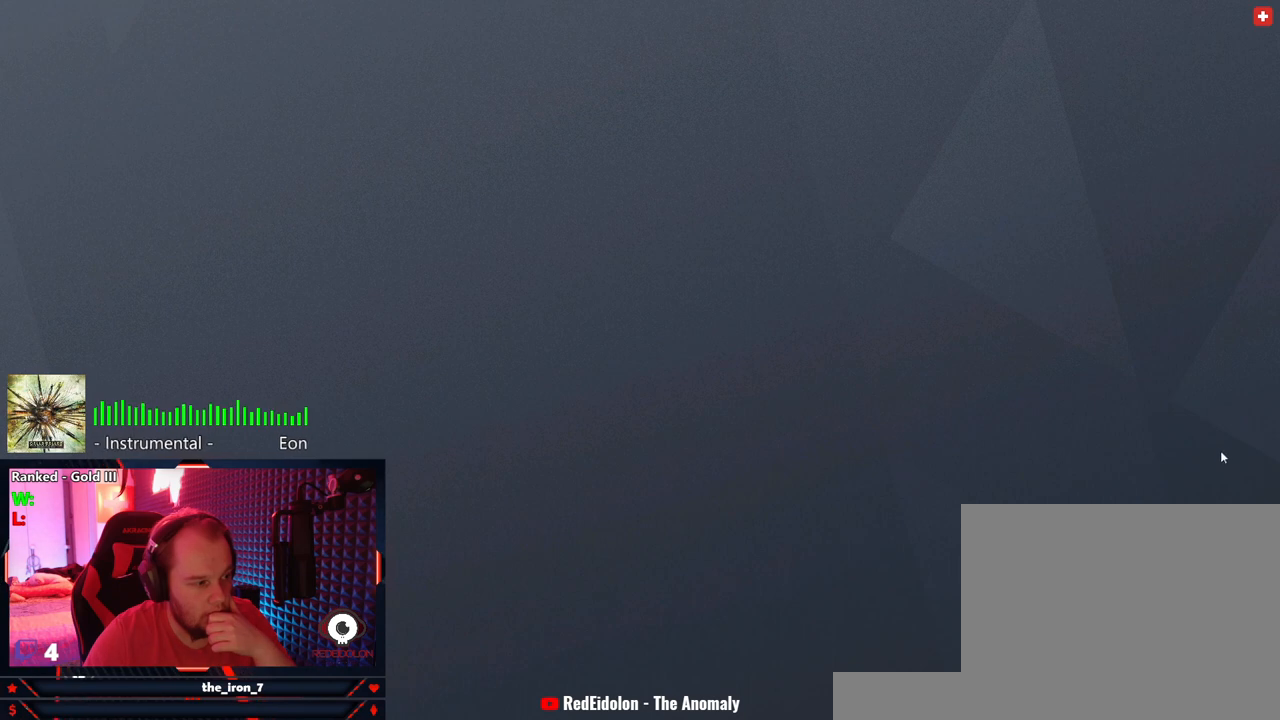
{"keys": [], "mouse": [], "events": []}
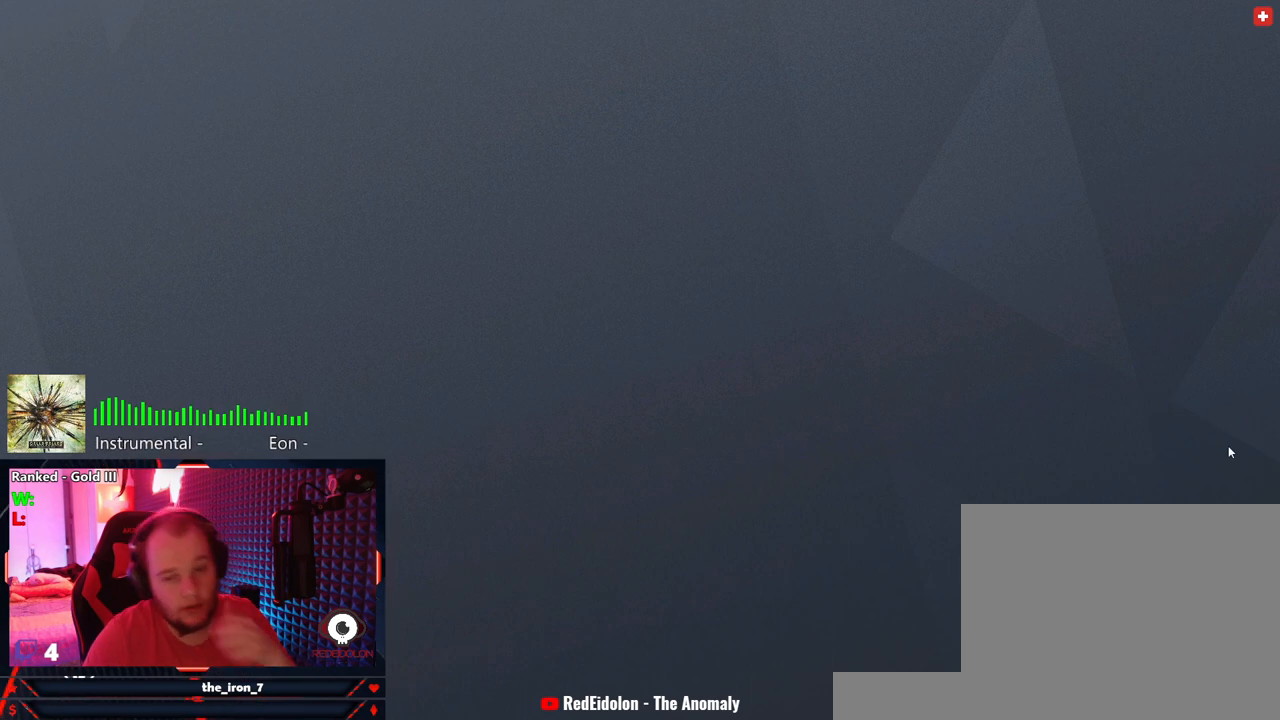
{"keys": [], "mouse": [], "events": []}
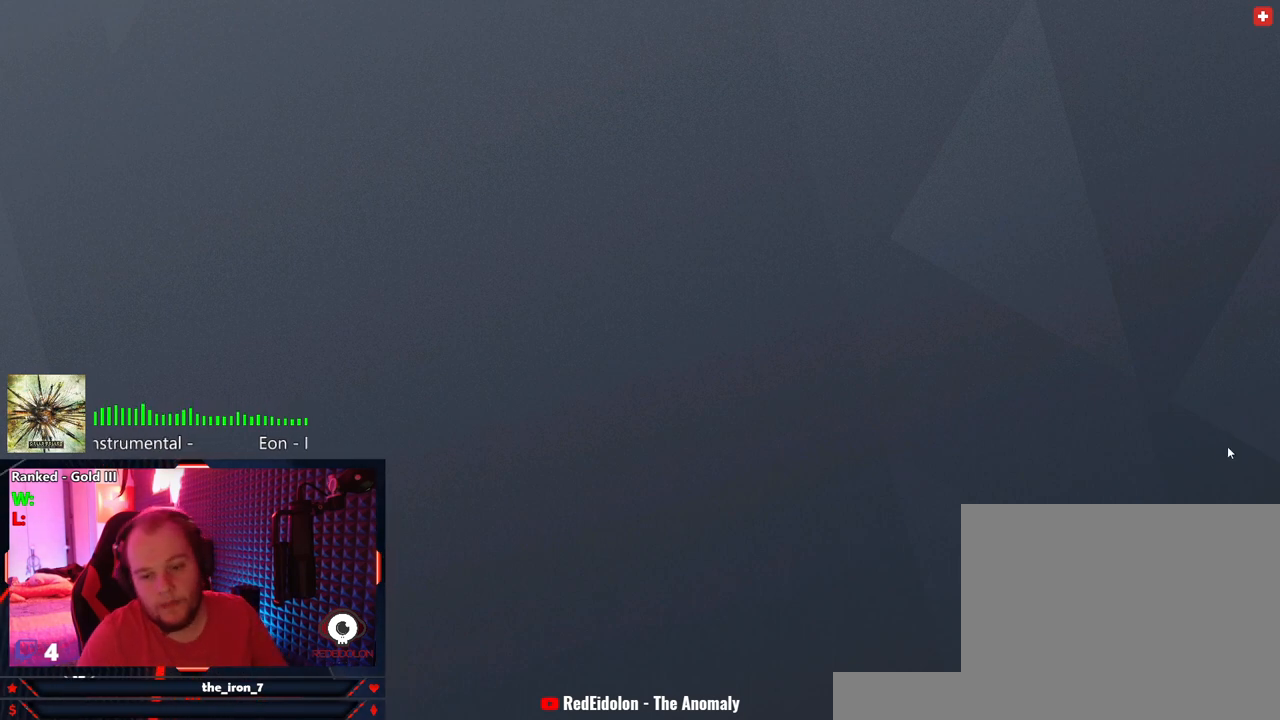
{"keys": [], "mouse": [], "events": [[187, "alt", "down"], [375, "tab", "down"], [500, "alt", "up"], [500, "tab", "up"]]}
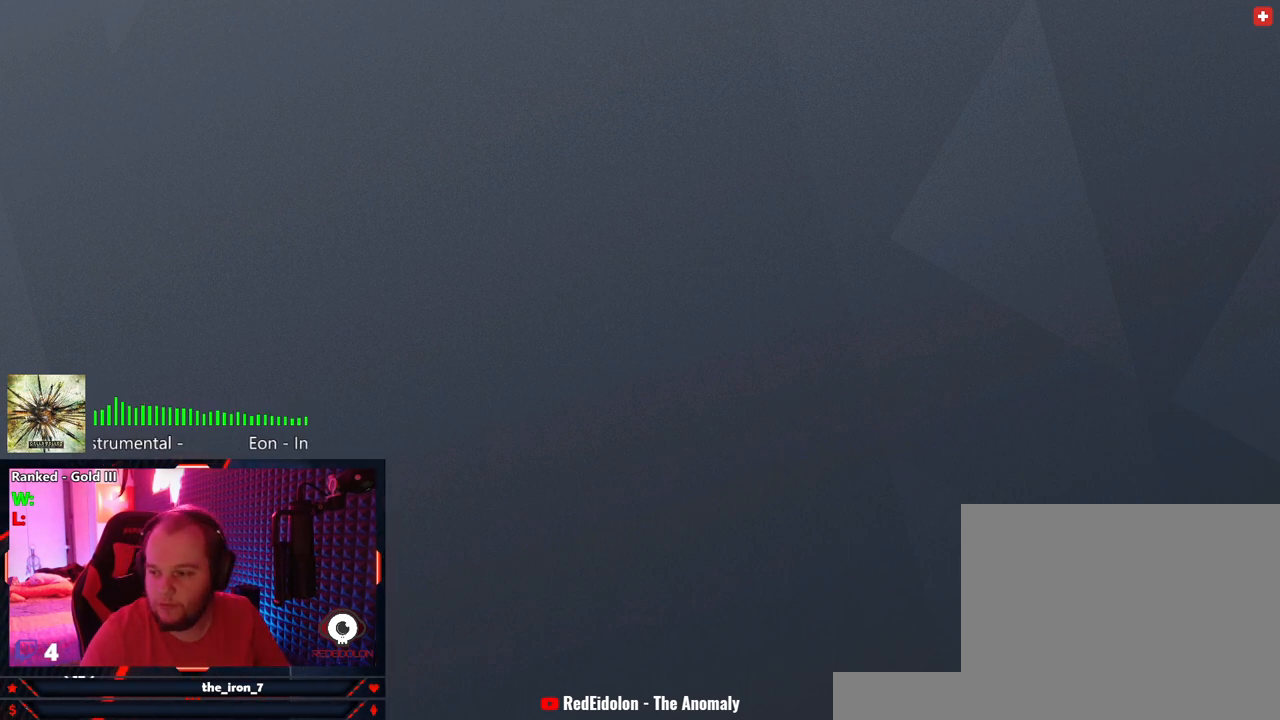
{"keys": [], "mouse": [], "events": []}
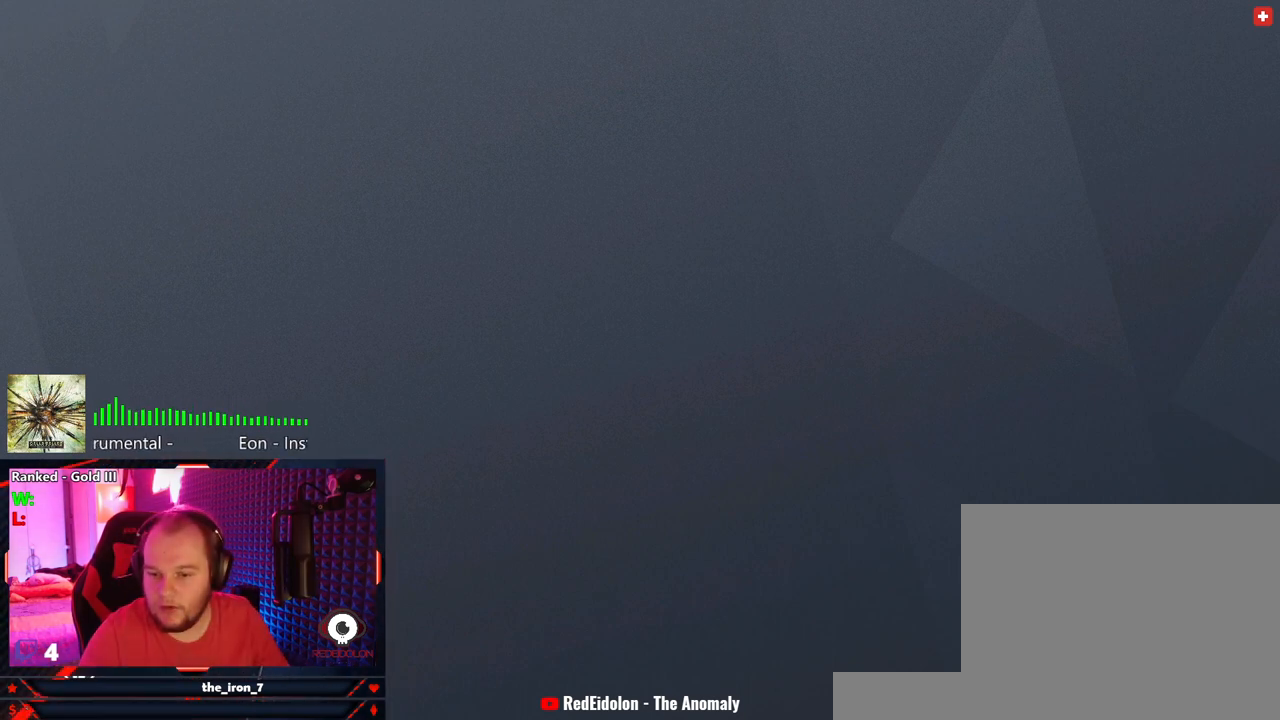
{"keys": [], "mouse": ["left"], "events": [[479, "mouse_left", "down"]]}
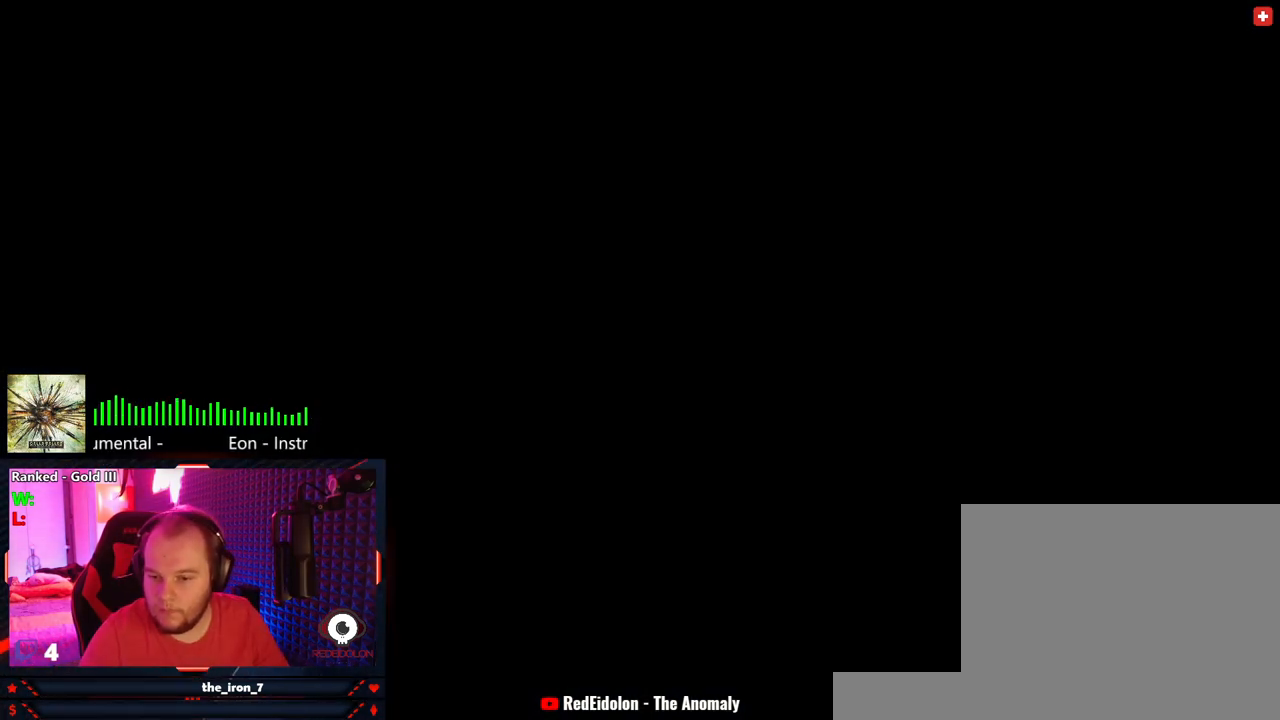
{"keys": [], "mouse": [], "events": [[41, "mouse_left", "up"]]}
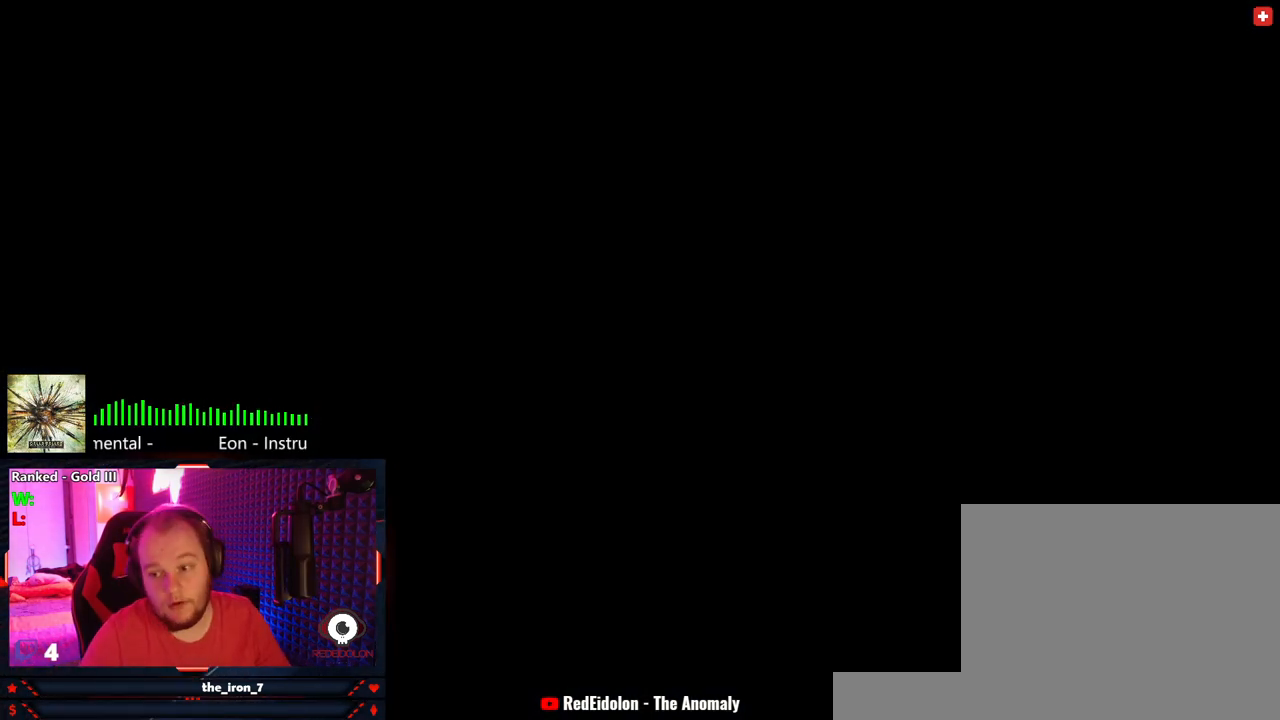
{"keys": [], "mouse": [], "events": []}
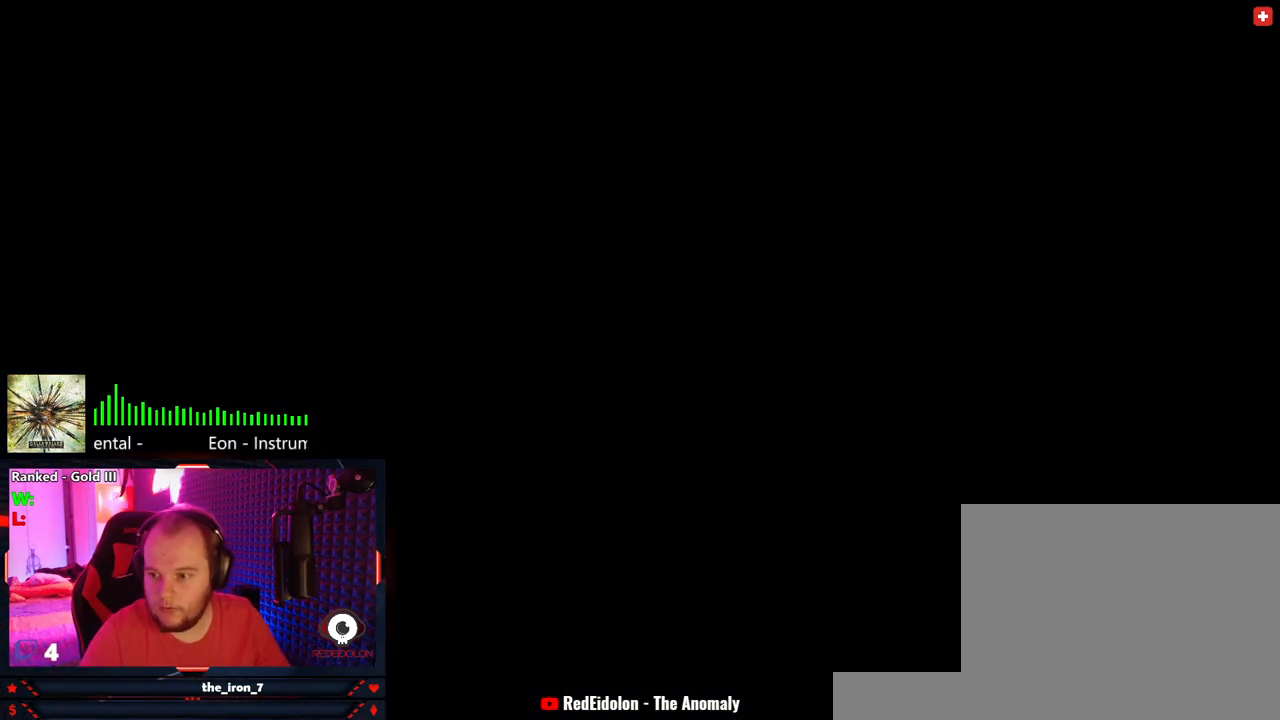
{"keys": [], "mouse": [], "events": []}
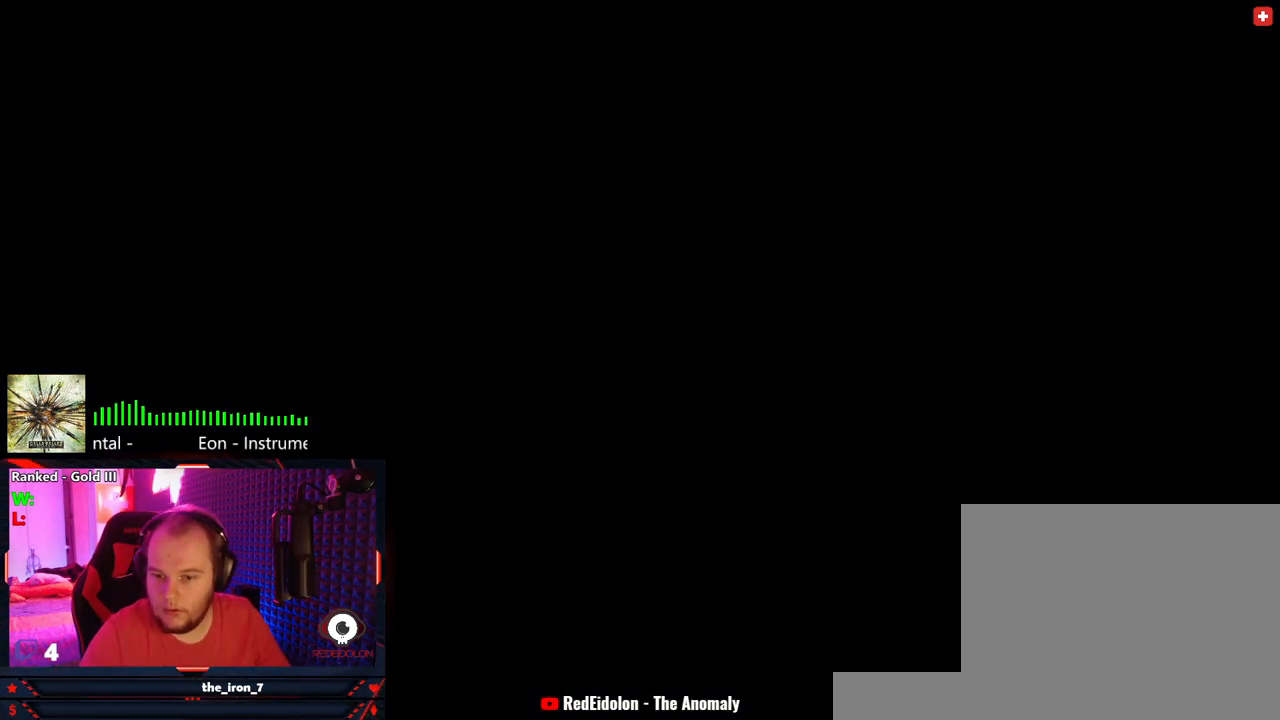
{"keys": [], "mouse": [], "events": [[125, "mouse_left", "down"], [229, "mouse_left", "up"]]}
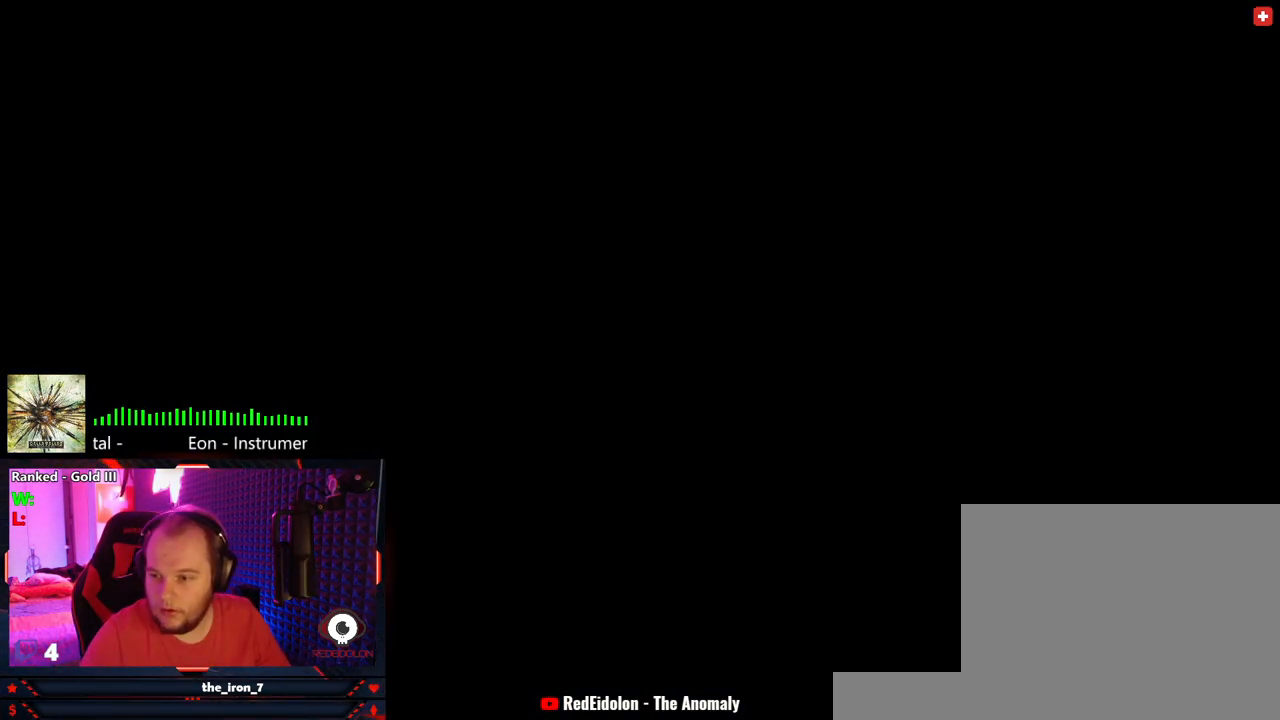
{"keys": [], "mouse": [], "events": [[145, "mouse_left", "down"], [187, "mouse_left", "up"], [291, "1", "down"], [375, "1", "up"]]}
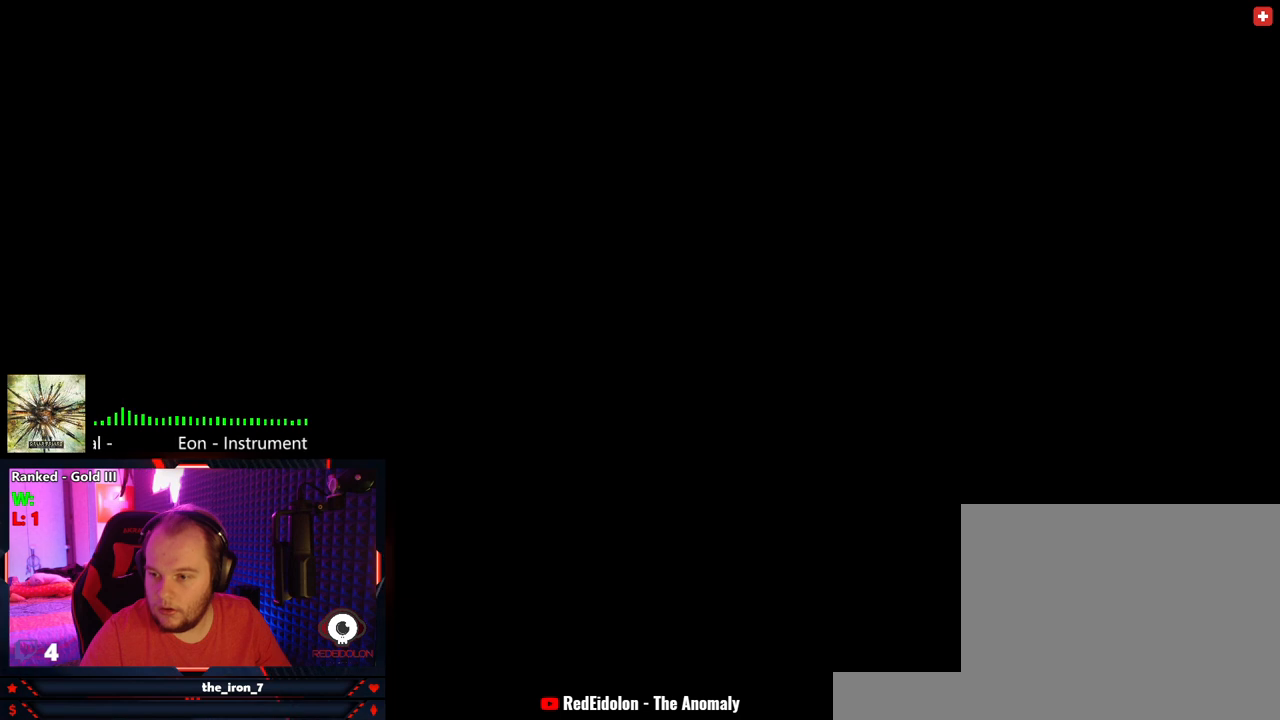
{"keys": [], "mouse": [], "events": [[291, "mouse_left", "down"], [354, "mouse_left", "up"]]}